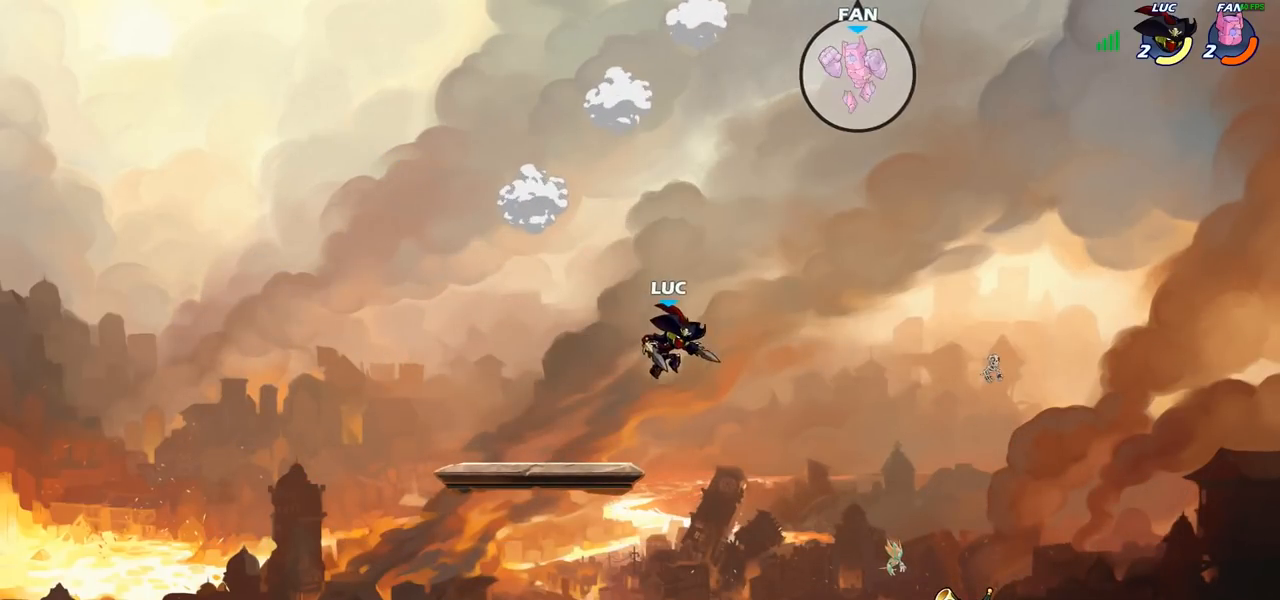
Gameplay with a controller (PlayStation layout); each line is a JSON object with the inputs held at the frame after it. "events" lists button and stick changes between this image and that frame as [ms after this image, input, new state], when the widget could be followed in between. Not read: R1.
{"buttons": ["CIRCLE"], "left_stick": "center", "right_stick": "center", "events": [[200, "CROSS", "down"], [250, "left_stick", "up-right"], [300, "CROSS", "up"], [300, "left_stick", "up-left"], [433, "CIRCLE", "down"], [467, "left_stick", "center"]]}
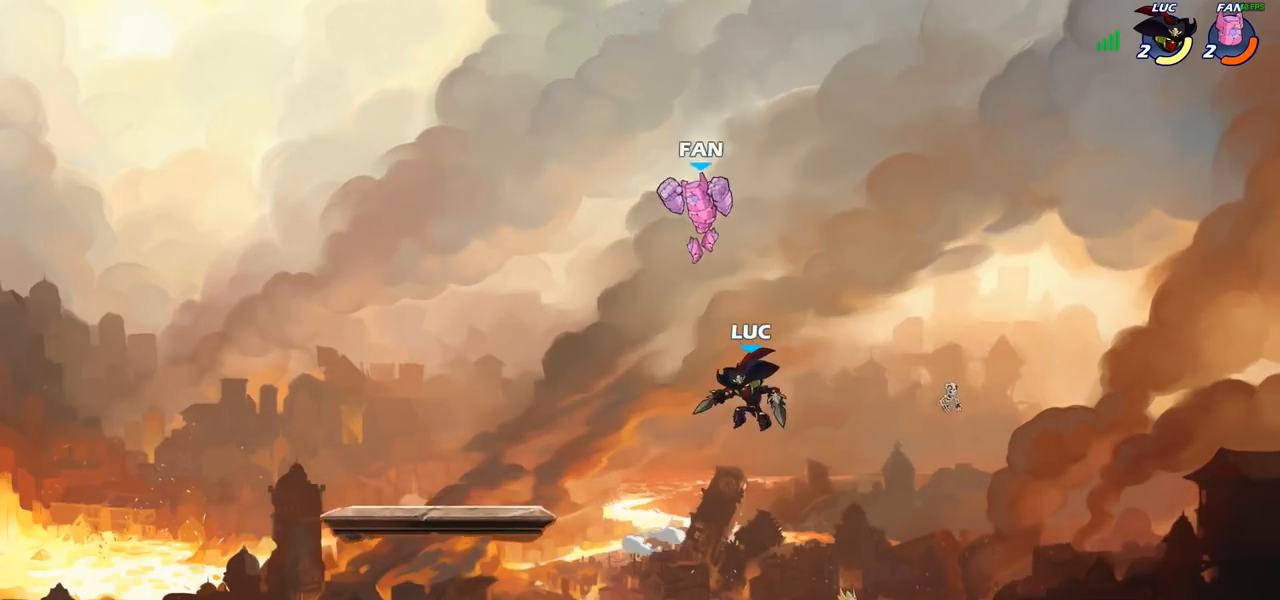
{"buttons": [], "left_stick": "left", "right_stick": "center", "events": [[33, "CIRCLE", "up"], [200, "left_stick", "left"], [300, "left_stick", "down"], [500, "left_stick", "left"]]}
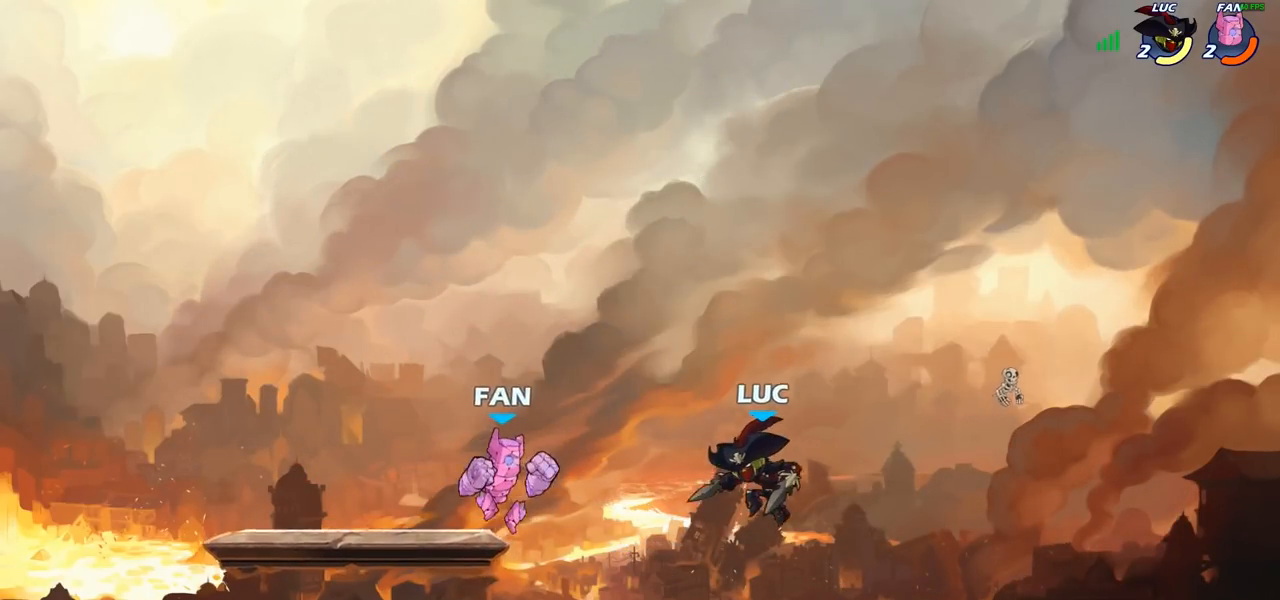
{"buttons": ["R2"], "left_stick": "center", "right_stick": "center", "events": [[167, "left_stick", "right"], [250, "R2", "down"], [283, "left_stick", "up-right"], [400, "left_stick", "center"]]}
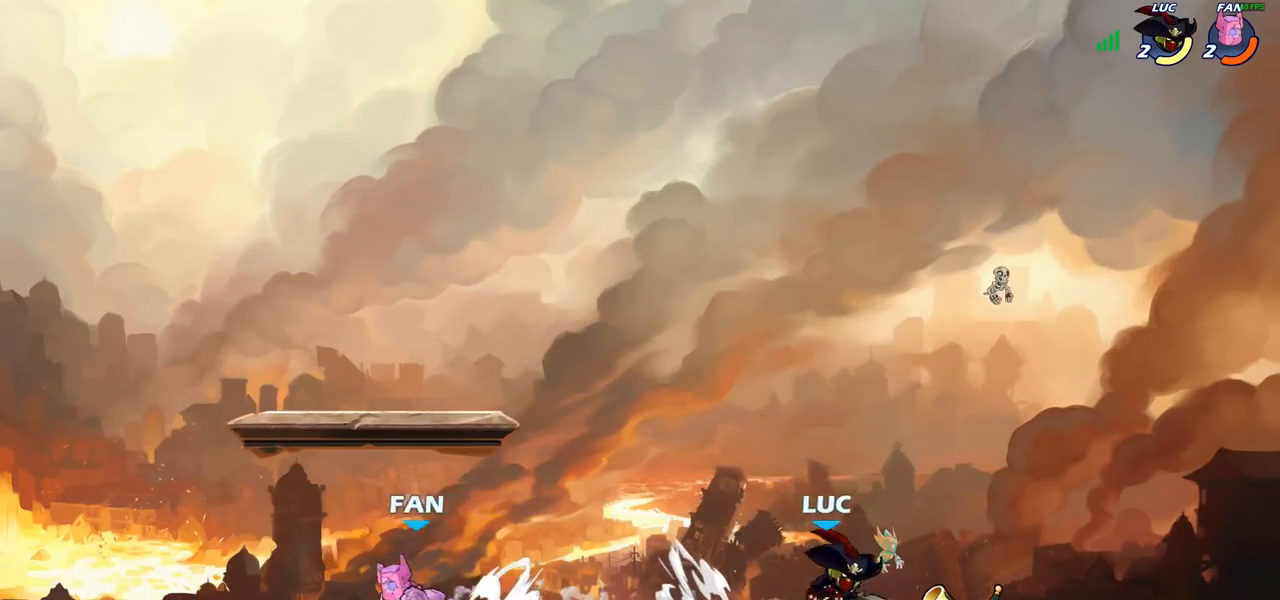
{"buttons": [], "left_stick": "left", "right_stick": "center", "events": [[33, "R2", "up"], [400, "left_stick", "left"]]}
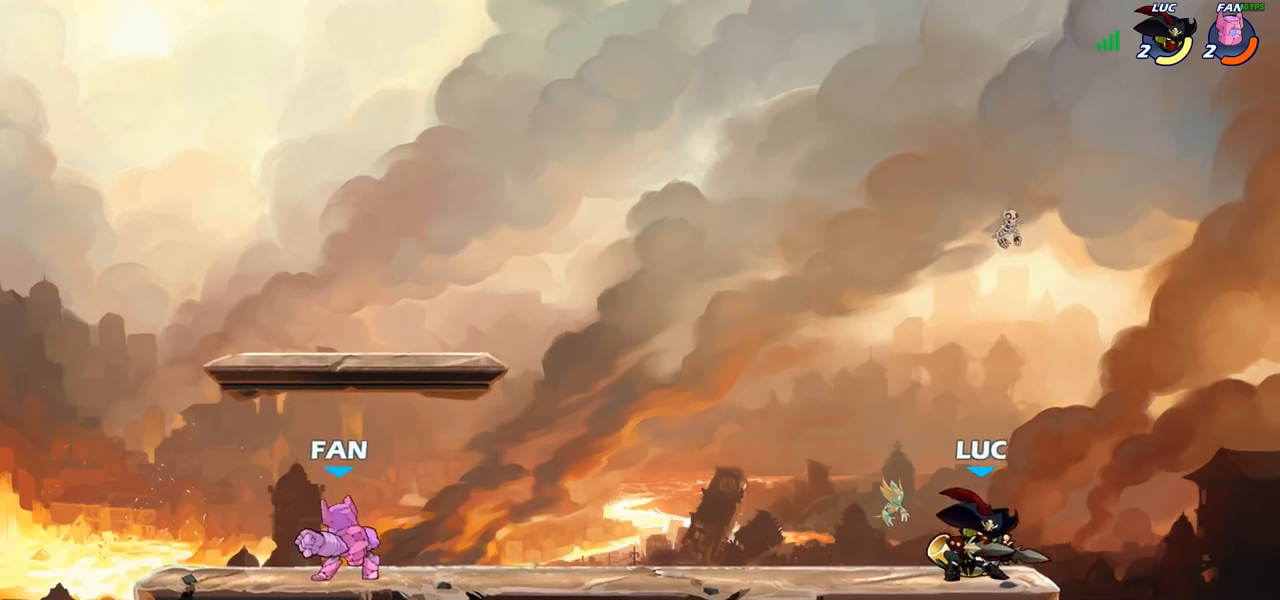
{"buttons": ["CROSS"], "left_stick": "center", "right_stick": "center", "events": [[217, "R2", "down"], [217, "left_stick", "up-left"], [250, "CROSS", "down"], [350, "R2", "up"], [367, "left_stick", "center"], [383, "CROSS", "up"], [450, "CROSS", "down"]]}
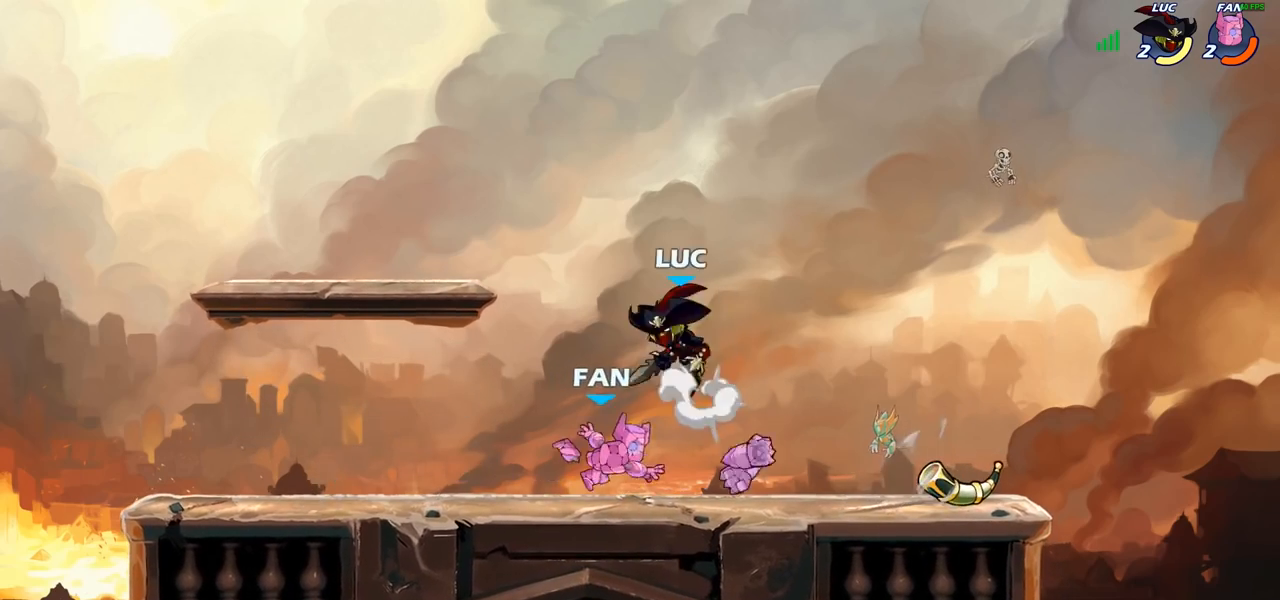
{"buttons": [], "left_stick": "right", "right_stick": "center", "events": [[17, "left_stick", "right"], [83, "CROSS", "up"], [183, "left_stick", "down"], [283, "left_stick", "down-right"], [383, "left_stick", "right"]]}
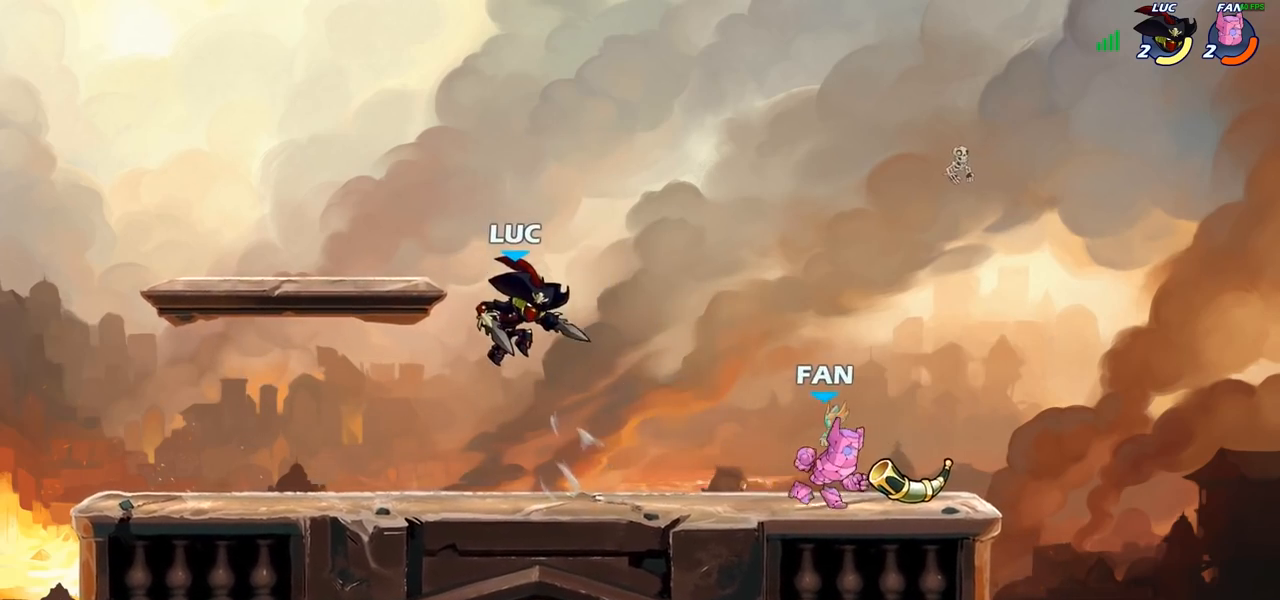
{"buttons": [], "left_stick": "right", "right_stick": "center", "events": [[250, "CROSS", "down"], [367, "CROSS", "up"]]}
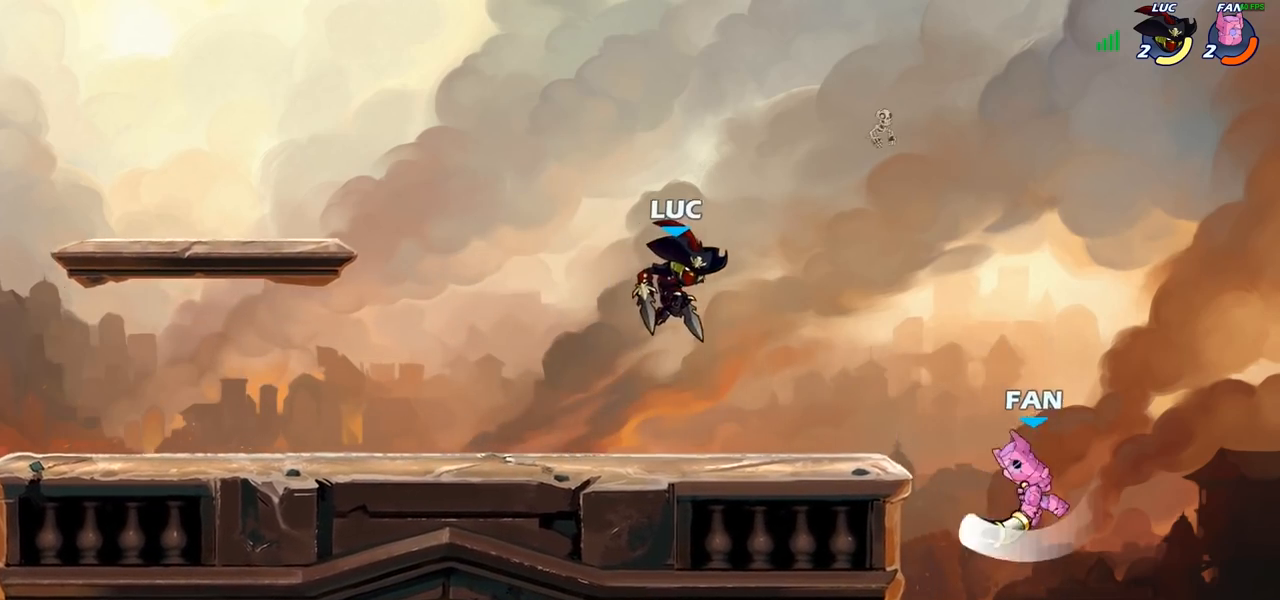
{"buttons": [], "left_stick": "down-right", "right_stick": "center", "events": [[100, "left_stick", "down-right"], [283, "left_stick", "down"], [467, "left_stick", "down-right"]]}
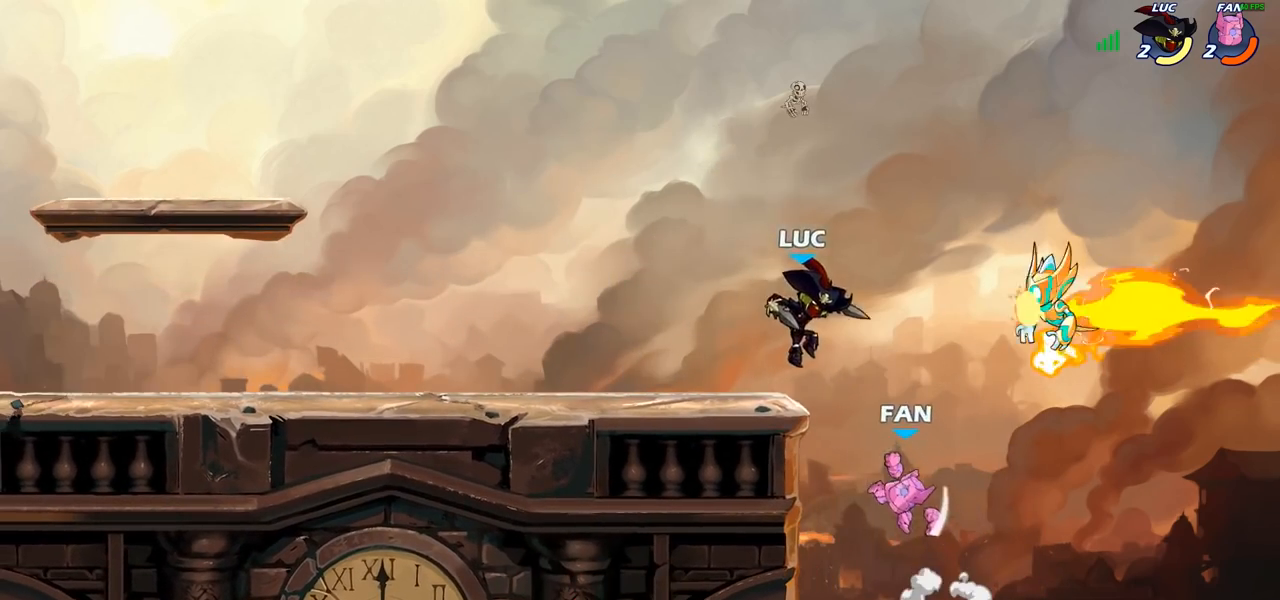
{"buttons": [], "left_stick": "left", "right_stick": "center", "events": [[50, "SQUARE", "down"], [67, "left_stick", "center"], [117, "SQUARE", "up"], [400, "left_stick", "left"]]}
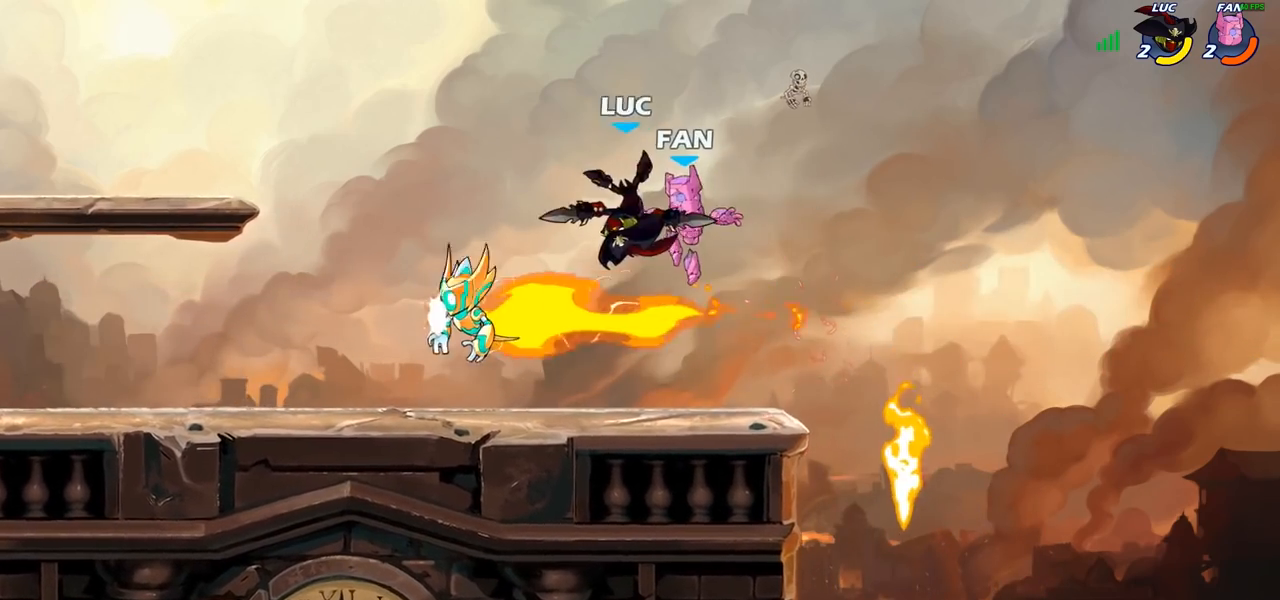
{"buttons": [], "left_stick": "center", "right_stick": "center", "events": [[50, "left_stick", "down-left"], [200, "left_stick", "down-right"], [250, "SQUARE", "down"], [267, "left_stick", "center"], [333, "SQUARE", "up"]]}
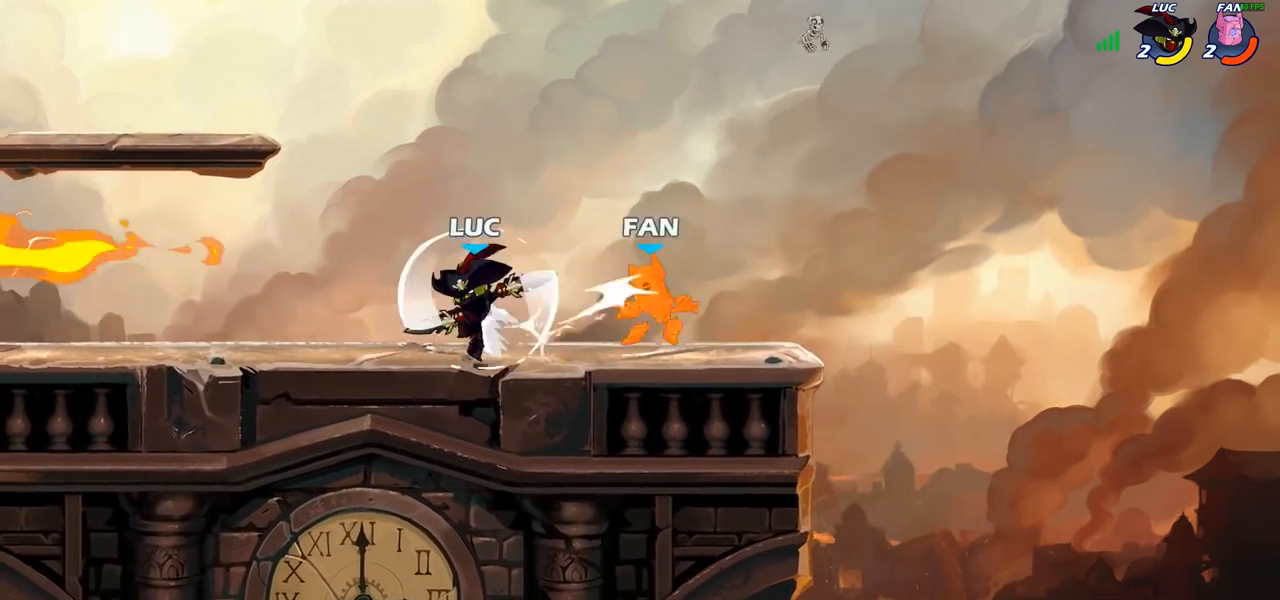
{"buttons": ["R2"], "left_stick": "right", "right_stick": "center", "events": [[183, "left_stick", "right"], [367, "R2", "down"]]}
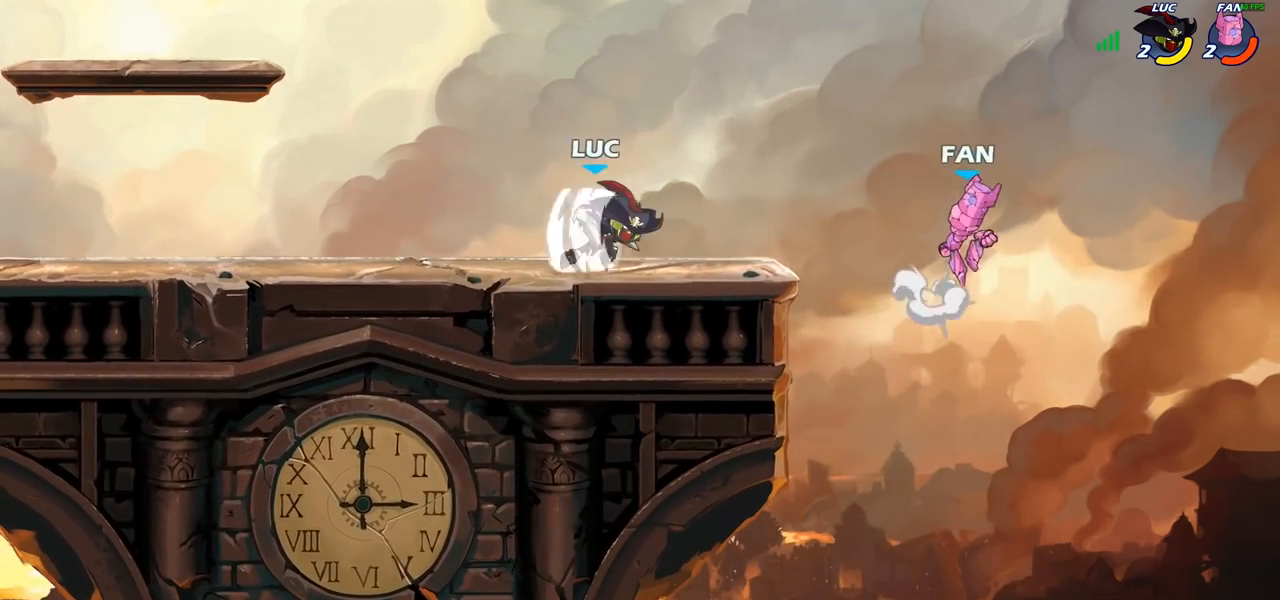
{"buttons": [], "left_stick": "center", "right_stick": "center", "events": [[33, "R2", "up"], [167, "CIRCLE", "down"], [250, "CIRCLE", "up"], [250, "left_stick", "center"]]}
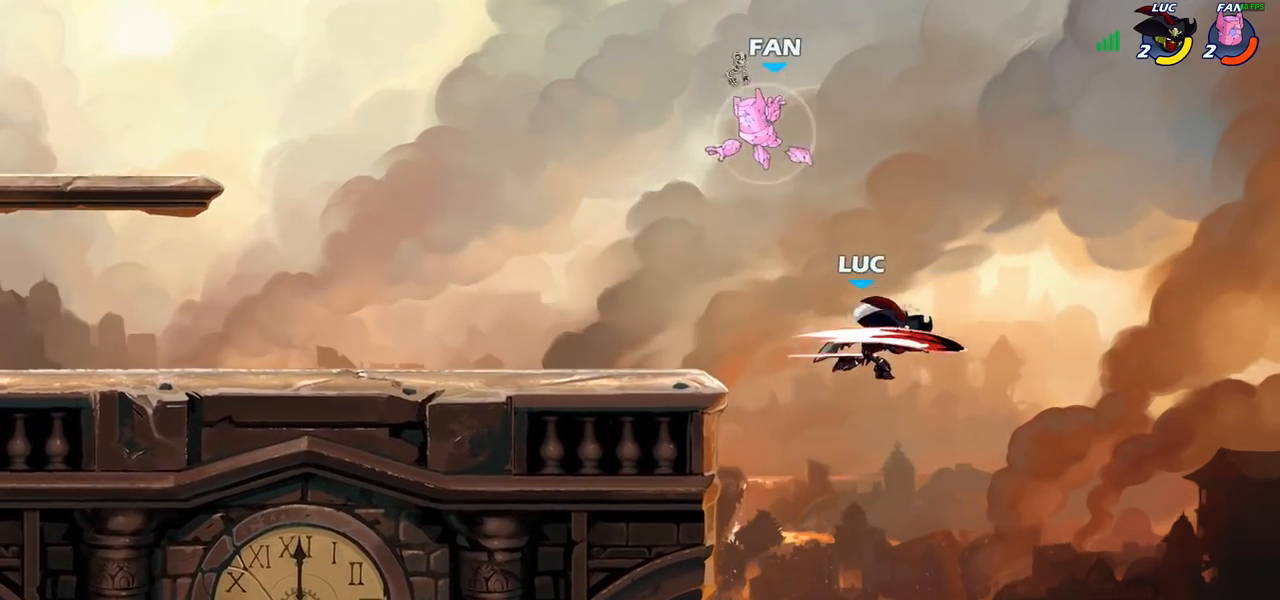
{"buttons": [], "left_stick": "left", "right_stick": "center", "events": [[350, "left_stick", "left"]]}
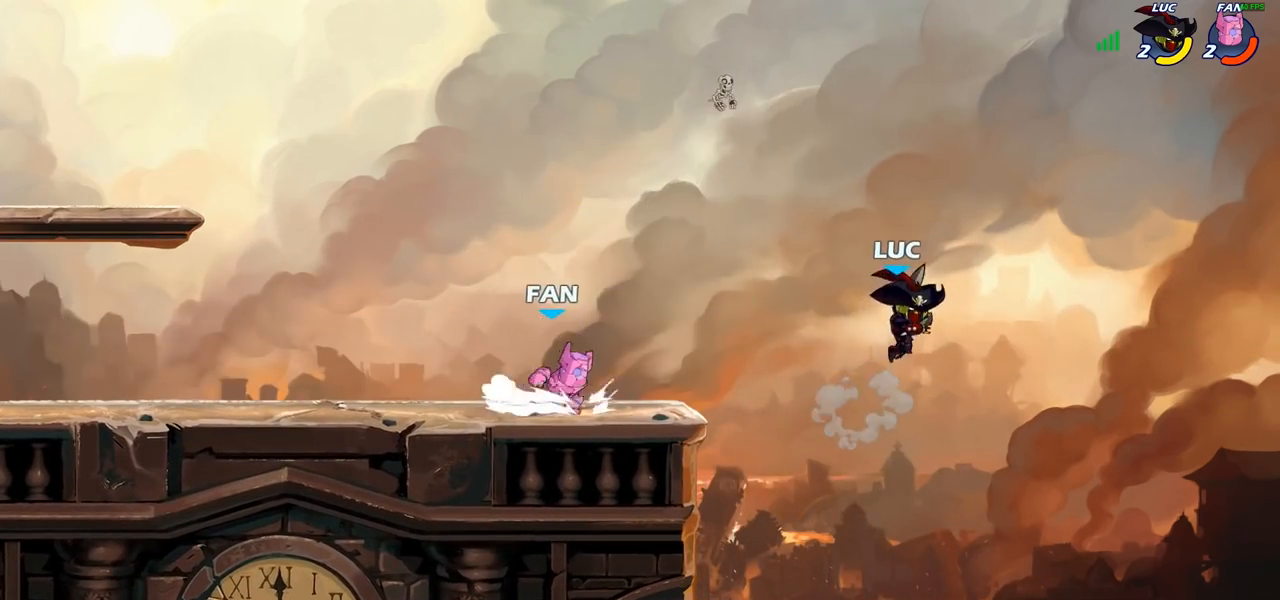
{"buttons": [], "left_stick": "up-right", "right_stick": "center", "events": [[83, "CROSS", "down"], [167, "left_stick", "up-left"], [217, "CROSS", "up"], [300, "CROSS", "down"], [383, "left_stick", "up-right"], [467, "CROSS", "up"]]}
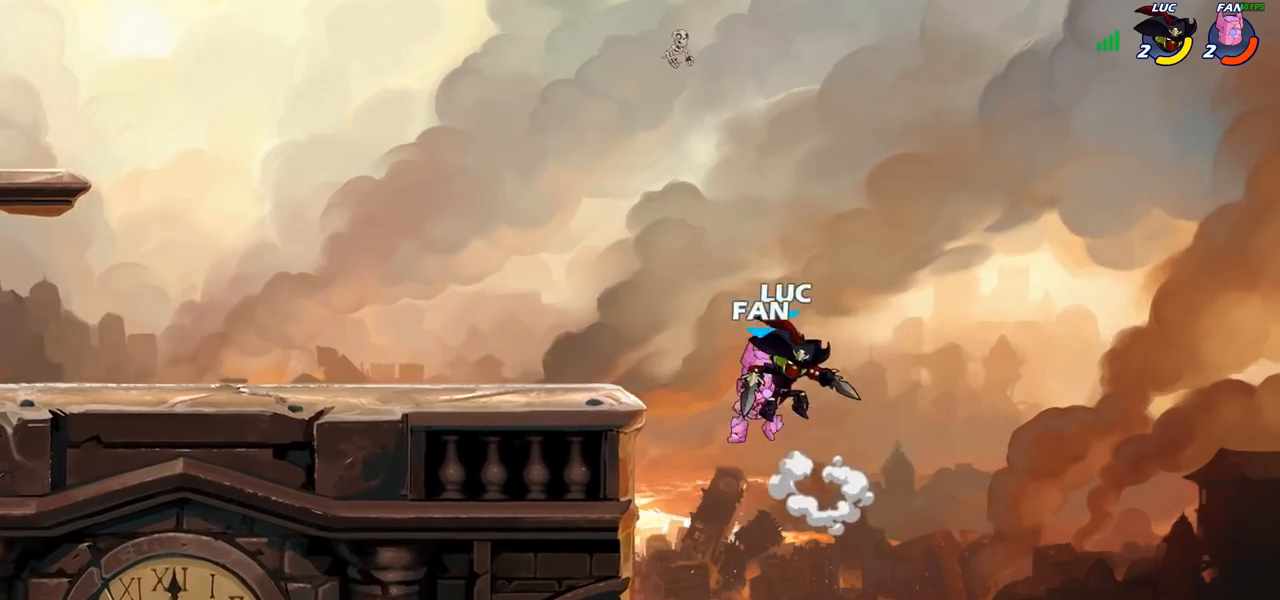
{"buttons": [], "left_stick": "right", "right_stick": "center", "events": [[50, "left_stick", "up-left"], [183, "left_stick", "center"], [200, "SQUARE", "down"], [300, "SQUARE", "up"], [433, "left_stick", "right"]]}
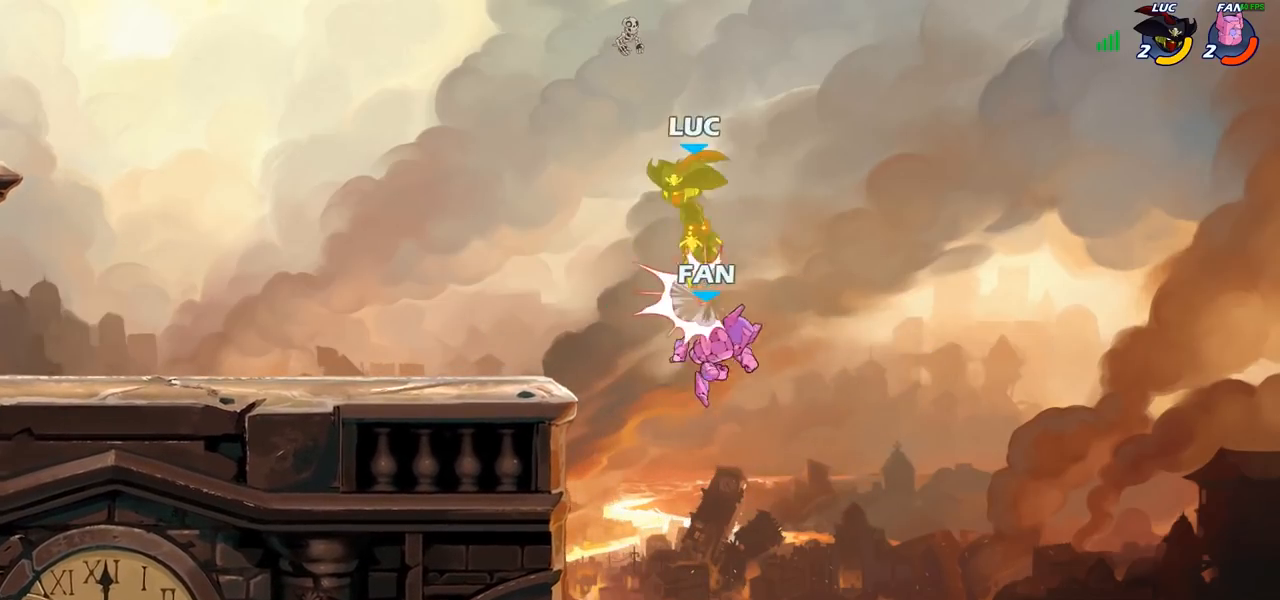
{"buttons": [], "left_stick": "left", "right_stick": "center", "events": [[167, "left_stick", "up-left"], [350, "left_stick", "left"]]}
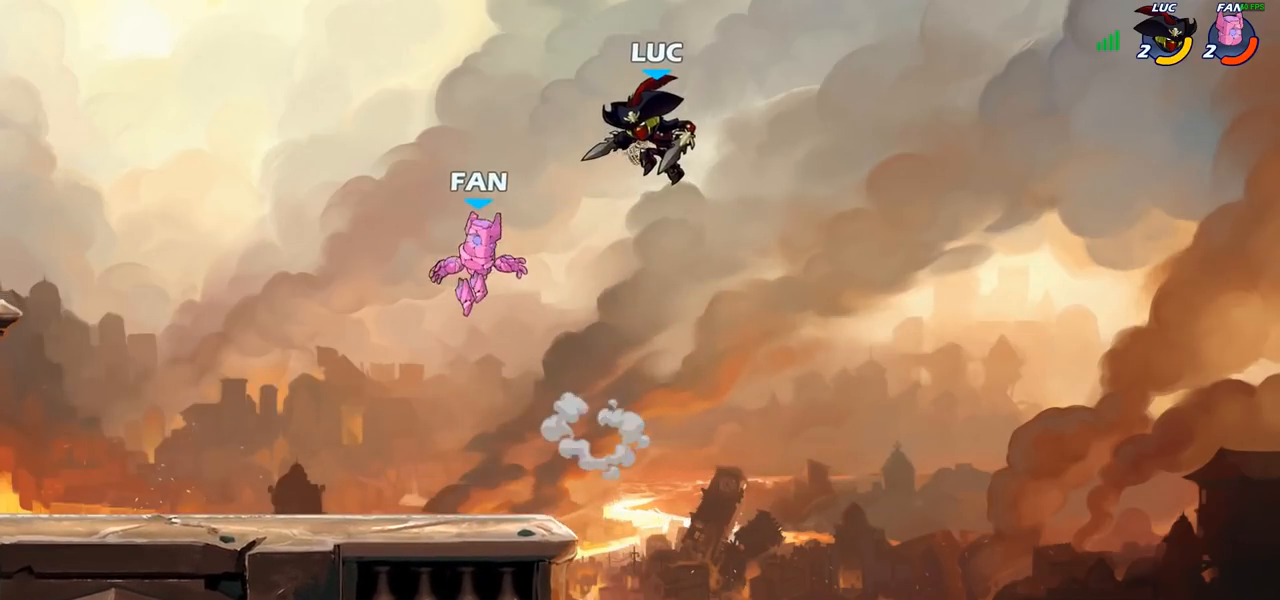
{"buttons": [], "left_stick": "down", "right_stick": "center", "events": [[150, "left_stick", "up-left"], [200, "R2", "down"], [350, "R2", "up"], [367, "left_stick", "up-right"], [483, "left_stick", "down"]]}
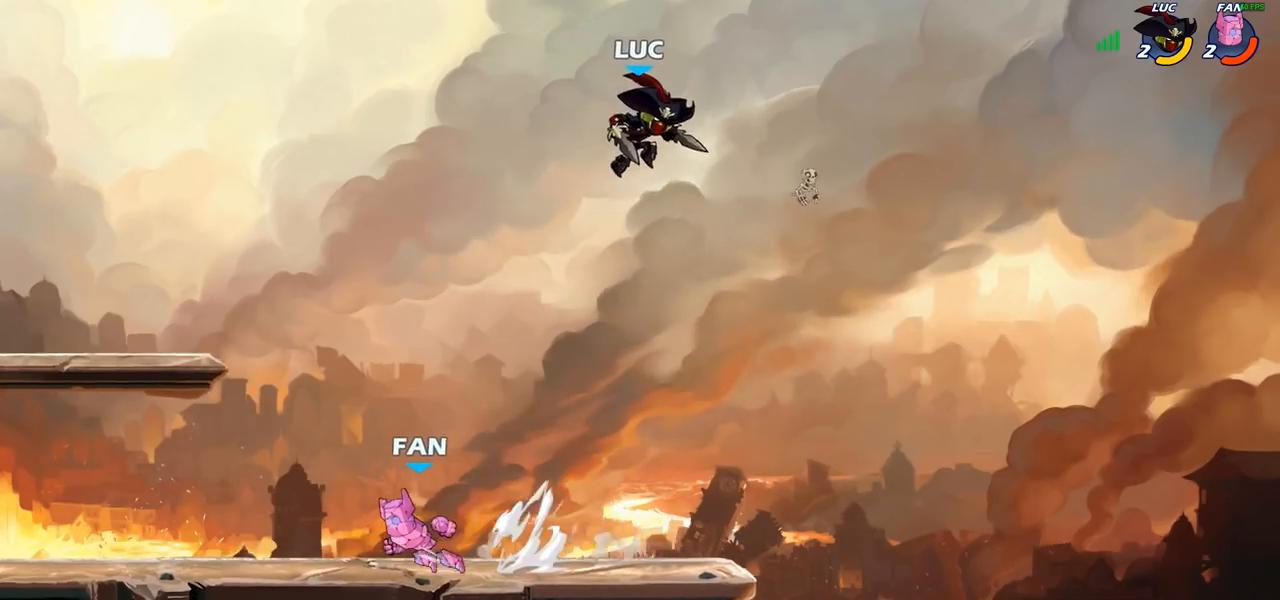
{"buttons": ["CROSS"], "left_stick": "up-right", "right_stick": "center", "events": [[33, "left_stick", "down-left"], [350, "left_stick", "right"], [417, "CROSS", "down"], [433, "left_stick", "up-right"]]}
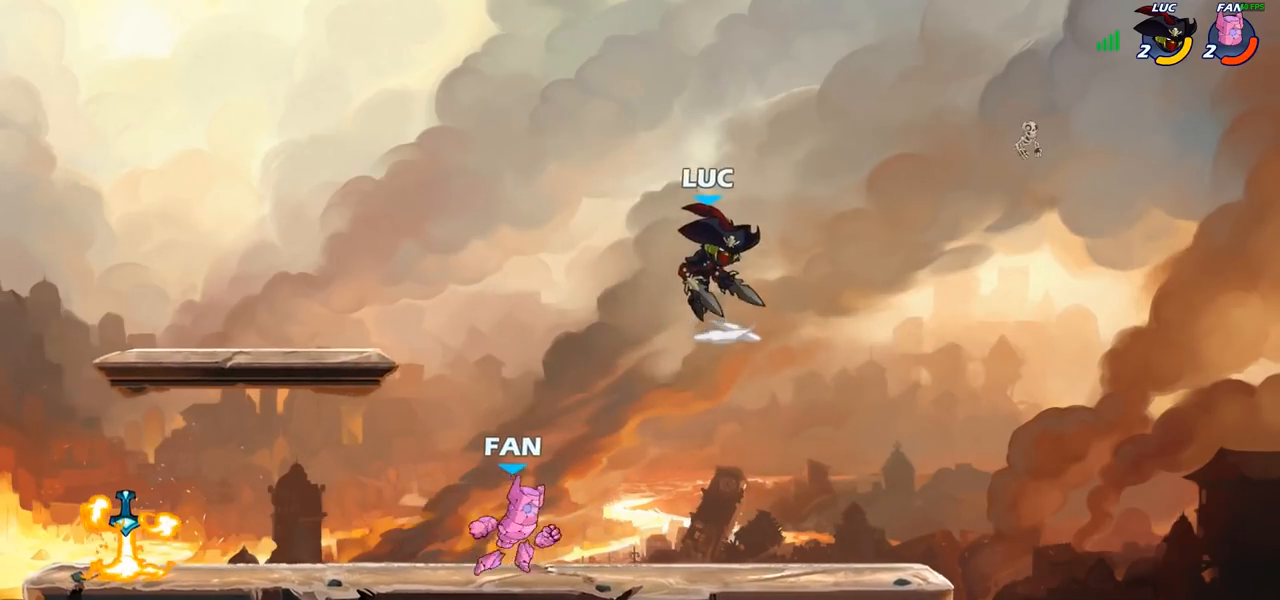
{"buttons": [], "left_stick": "down-left", "right_stick": "center", "events": [[83, "CROSS", "up"], [183, "left_stick", "down-right"], [250, "left_stick", "down-left"]]}
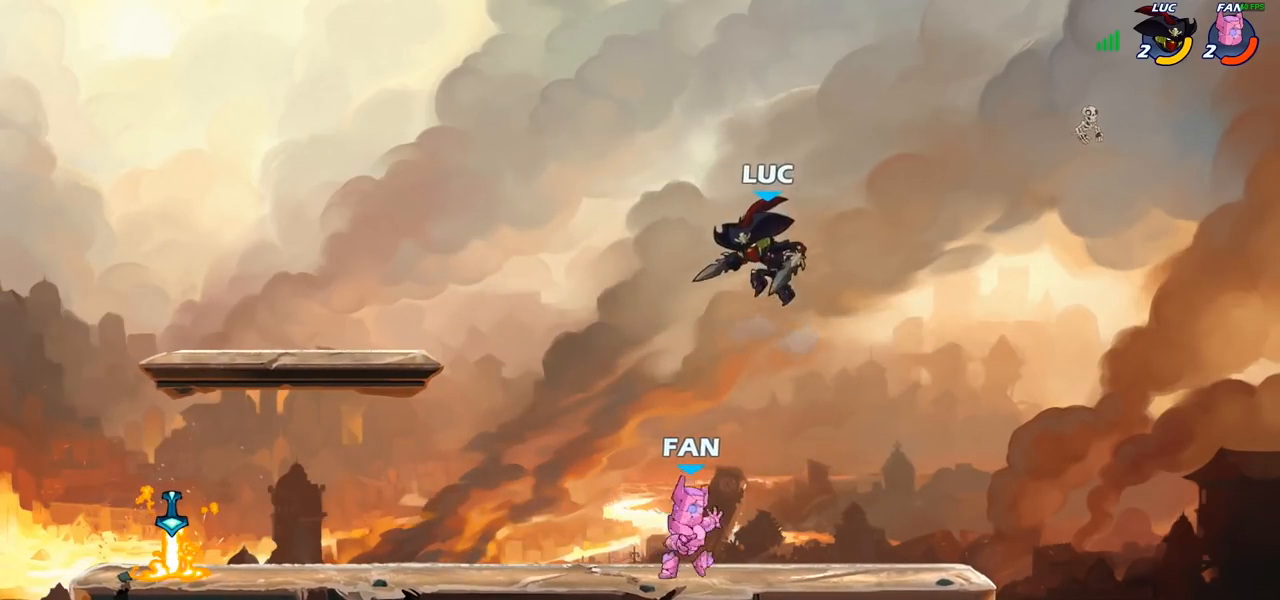
{"buttons": [], "left_stick": "center", "right_stick": "center", "events": [[183, "left_stick", "center"]]}
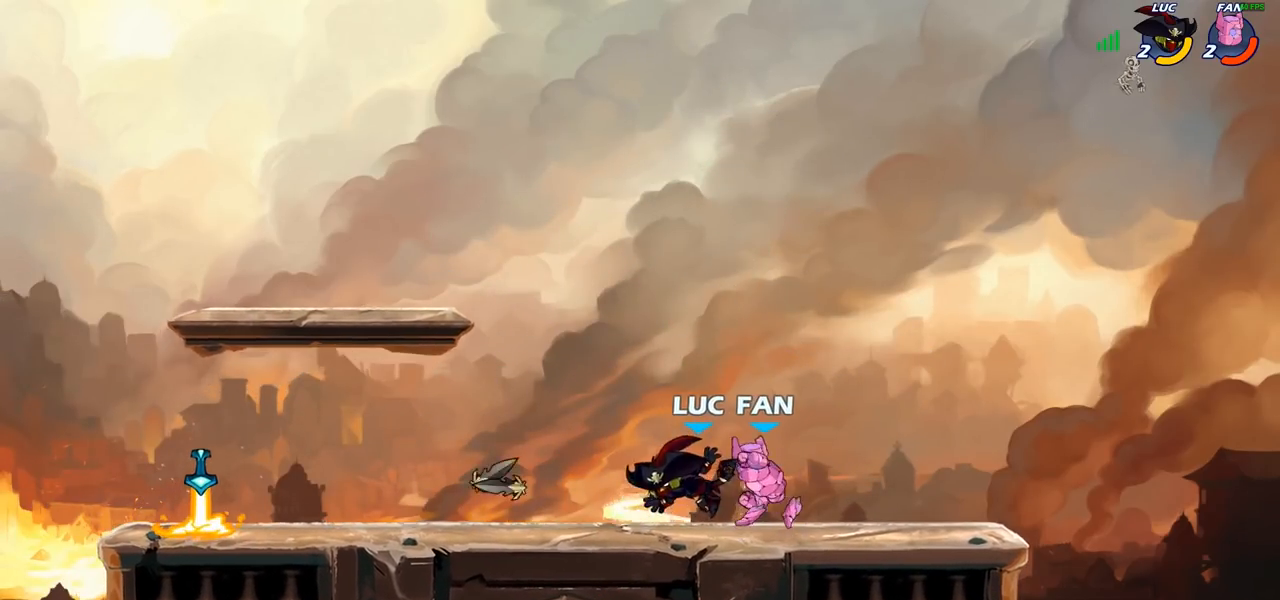
{"buttons": [], "left_stick": "center", "right_stick": "center", "events": [[50, "left_stick", "right"], [83, "SQUARE", "down"], [133, "left_stick", "center"], [150, "SQUARE", "up"]]}
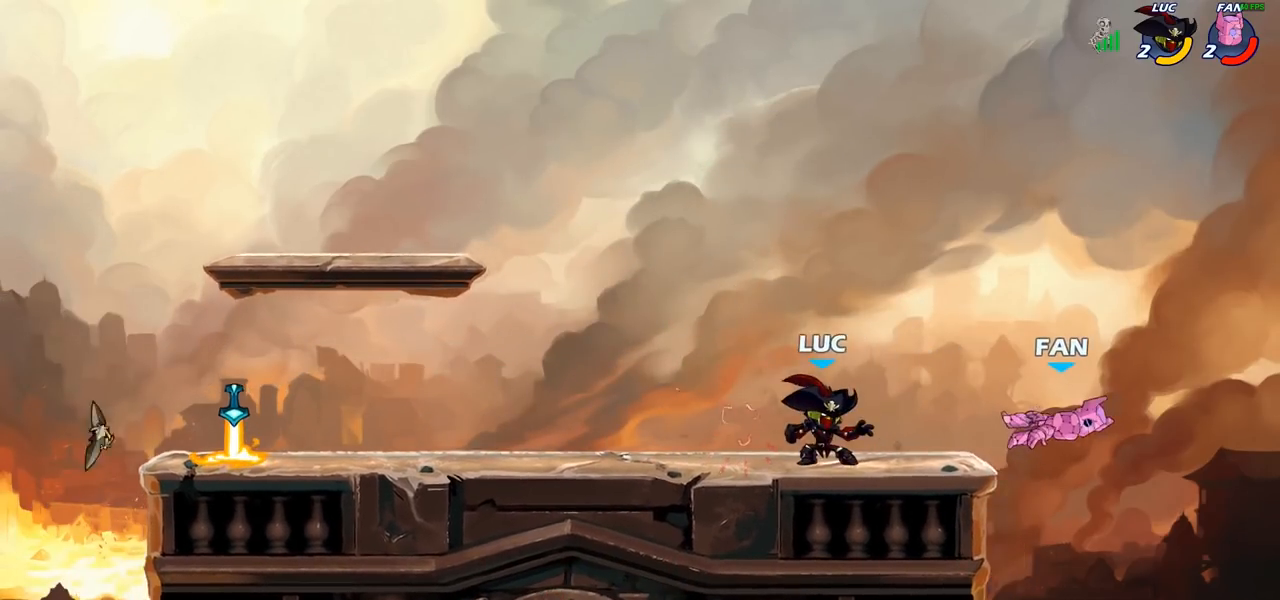
{"buttons": [], "left_stick": "center", "right_stick": "center", "events": []}
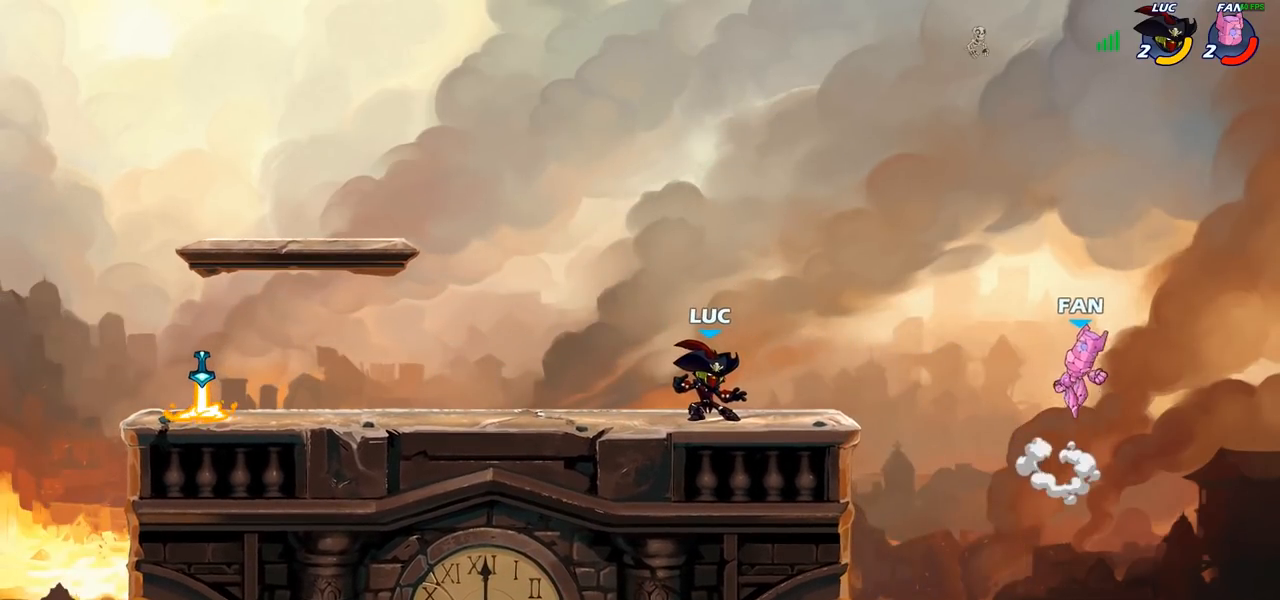
{"buttons": [], "left_stick": "up-right", "right_stick": "center", "events": [[17, "left_stick", "right"], [150, "CROSS", "down"], [200, "left_stick", "center"], [233, "CIRCLE", "down"], [250, "CROSS", "up"], [367, "CIRCLE", "up"], [483, "left_stick", "up-right"]]}
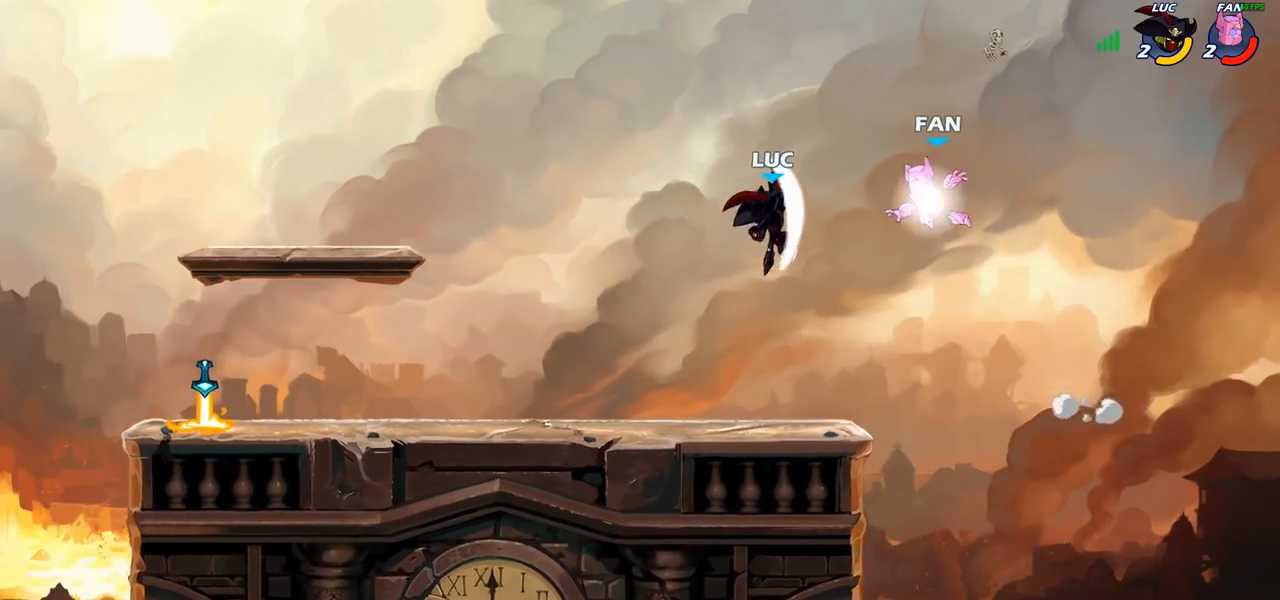
{"buttons": [], "left_stick": "down-left", "right_stick": "center", "events": [[200, "left_stick", "up-left"], [350, "SQUARE", "down"], [350, "left_stick", "down-left"], [433, "SQUARE", "up"]]}
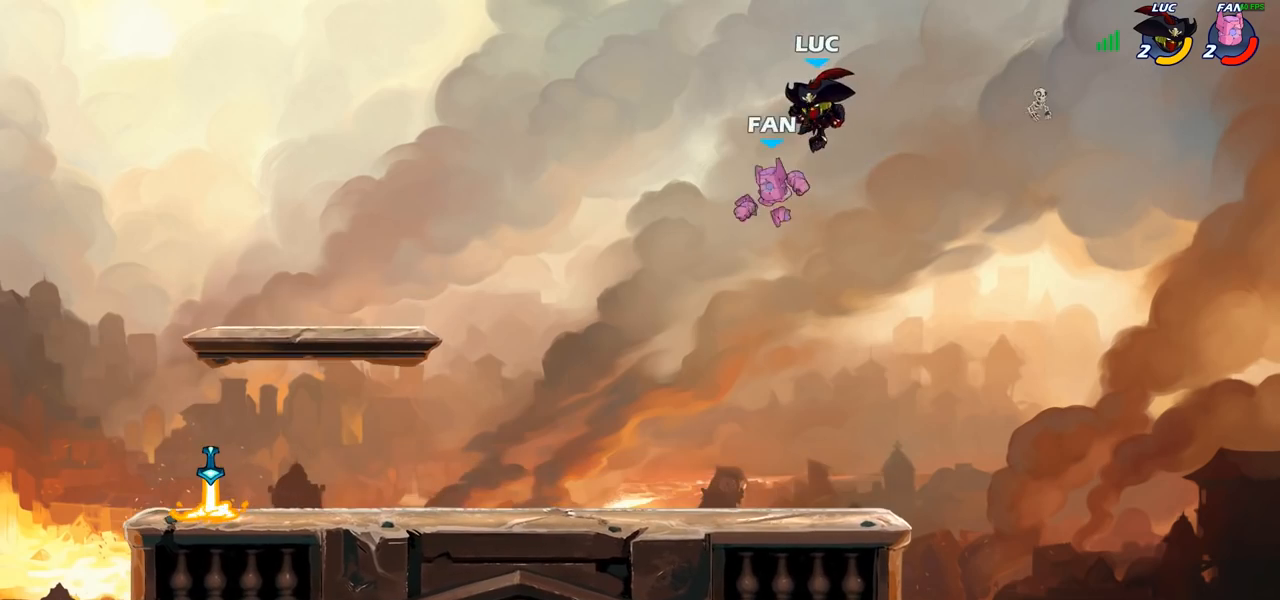
{"buttons": [], "left_stick": "left", "right_stick": "center", "events": [[133, "left_stick", "center"], [183, "left_stick", "left"]]}
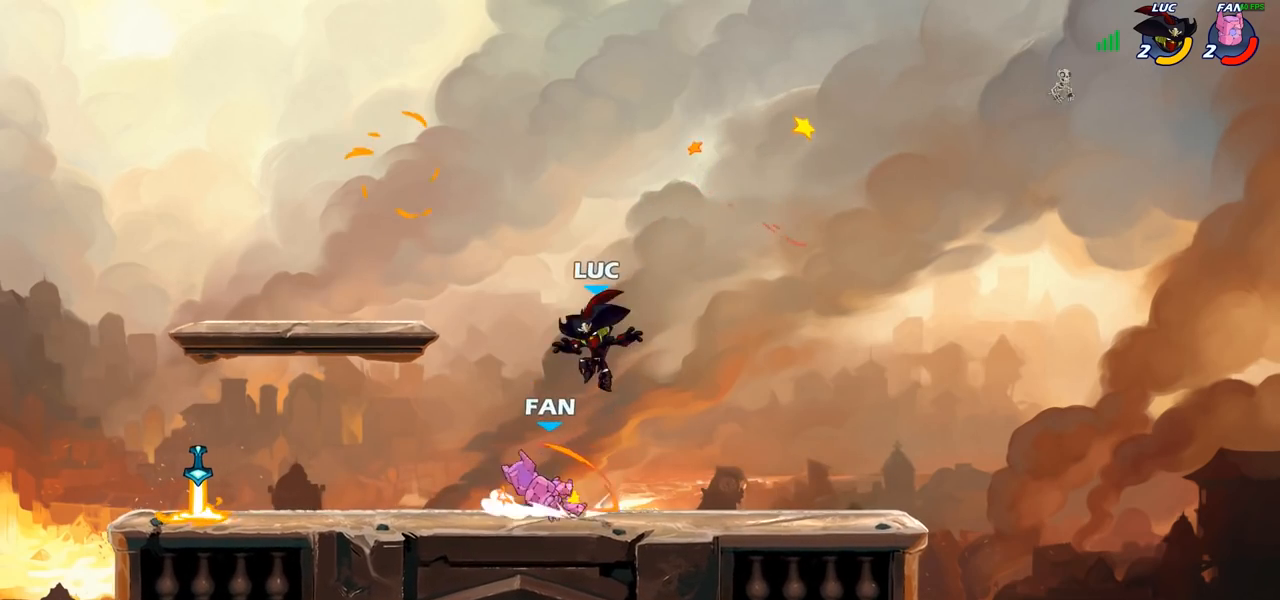
{"buttons": [], "left_stick": "up-right", "right_stick": "center", "events": [[117, "CROSS", "down"], [117, "left_stick", "up-left"], [233, "CROSS", "up"], [267, "R2", "down"], [400, "left_stick", "up-right"], [433, "R2", "up"]]}
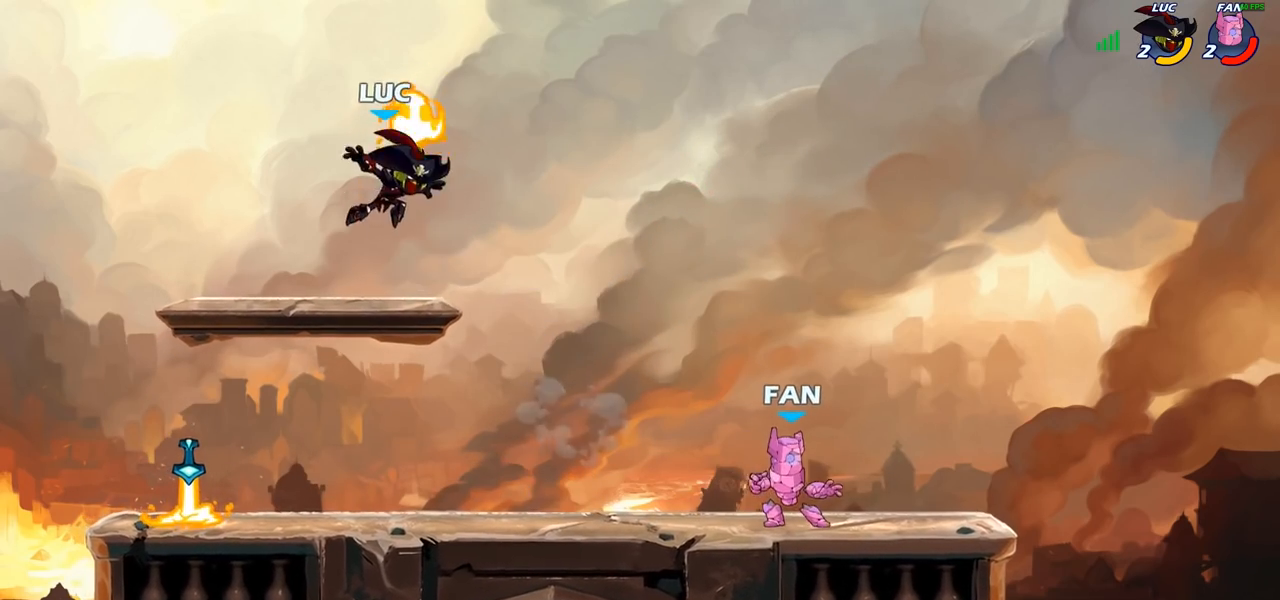
{"buttons": [], "left_stick": "center", "right_stick": "center", "events": [[67, "left_stick", "down-right"], [183, "left_stick", "down-left"], [433, "SQUARE", "down"], [467, "left_stick", "center"], [500, "SQUARE", "up"]]}
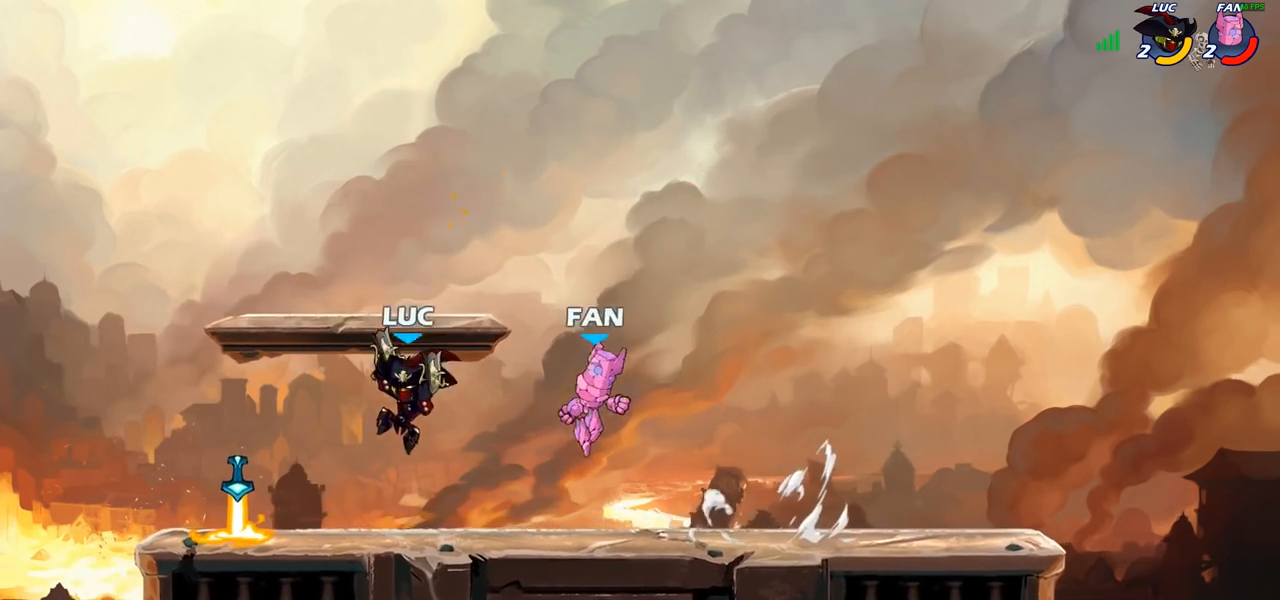
{"buttons": [], "left_stick": "center", "right_stick": "center", "events": []}
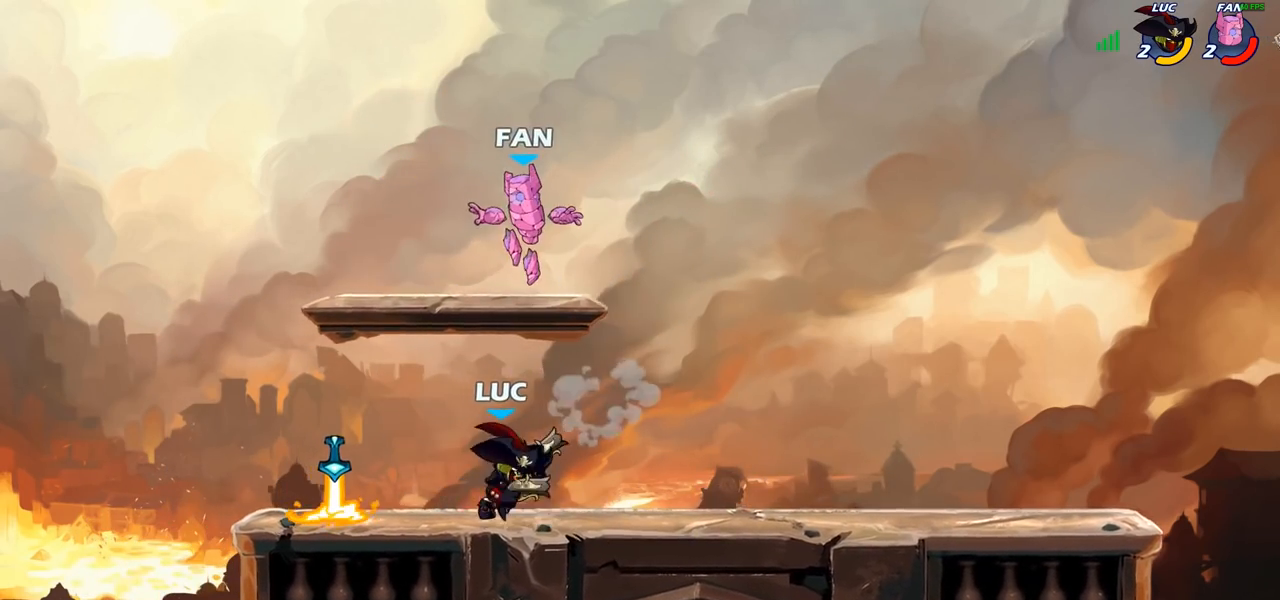
{"buttons": [], "left_stick": "center", "right_stick": "center", "events": [[67, "left_stick", "right"], [217, "R2", "down"], [300, "left_stick", "up-left"], [333, "R2", "up"], [350, "CIRCLE", "down"], [433, "CIRCLE", "up"], [450, "left_stick", "center"]]}